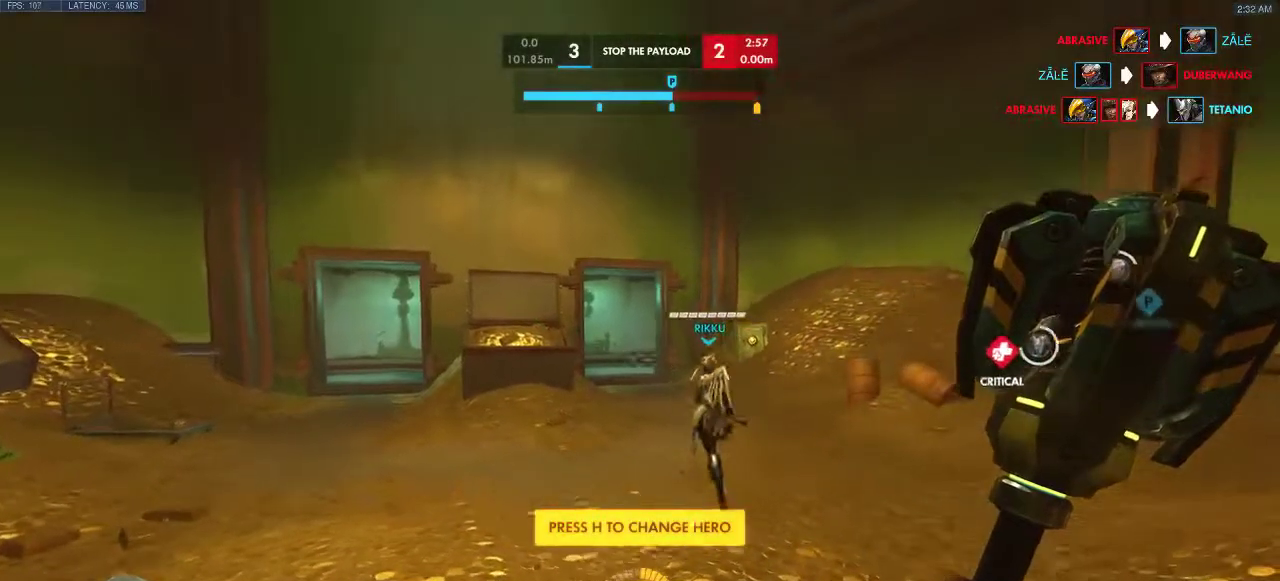
Gameplay with keyboard; each line is a JSON object with the keys held at the frame after it. "events" lists presses ("down") and releases ("up") of "a", "d", "e", "q", "s", "shift", "space" and "w" between this image and that frame as [ms after this image, input, new state], when the widget could be followed in between. No other keys are recorded. Mouse input is not recorded.
{"keys": ["space", "w"], "events": [[83, "w", "down"], [483, "space", "down"]]}
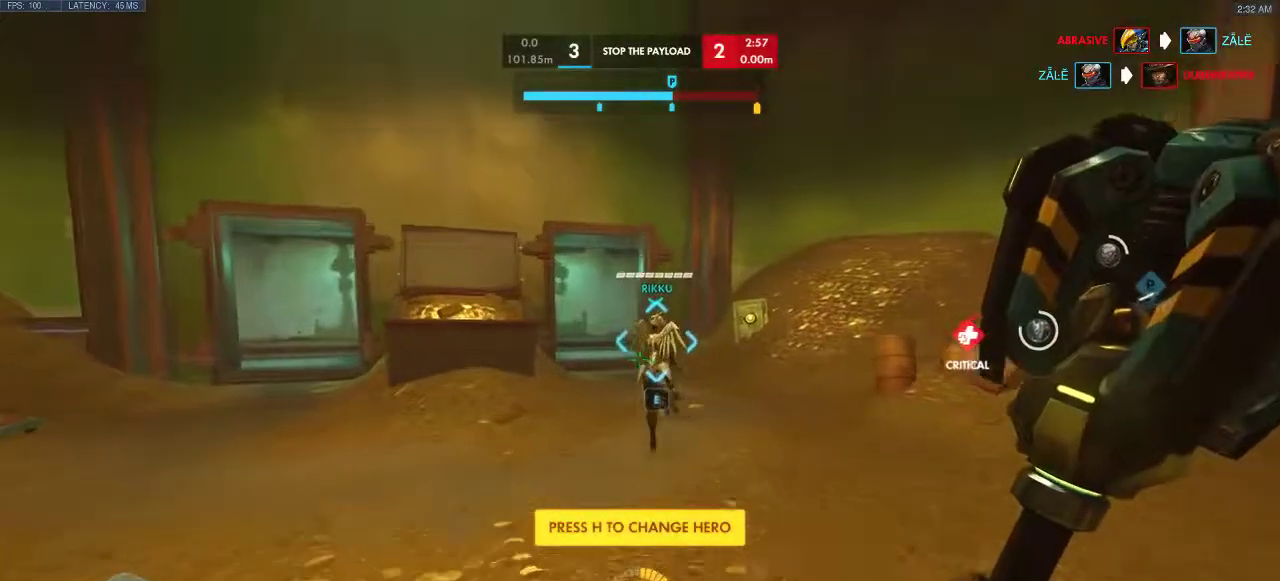
{"keys": [], "events": [[17, "space", "up"], [367, "w", "up"]]}
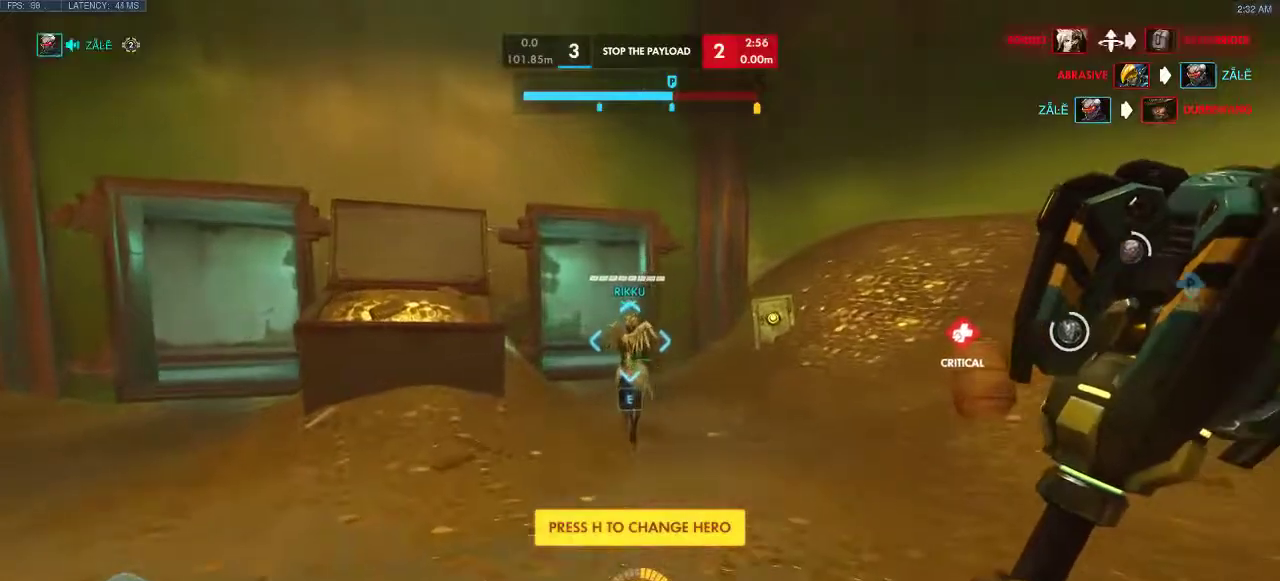
{"keys": [], "events": []}
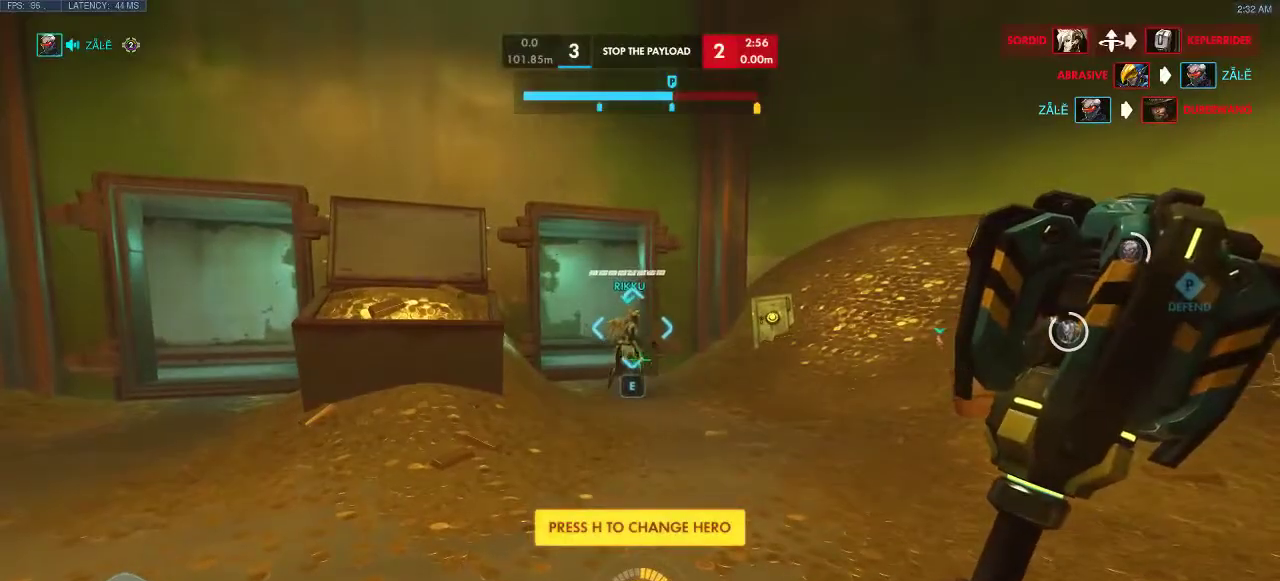
{"keys": ["w"], "events": [[317, "w", "down"]]}
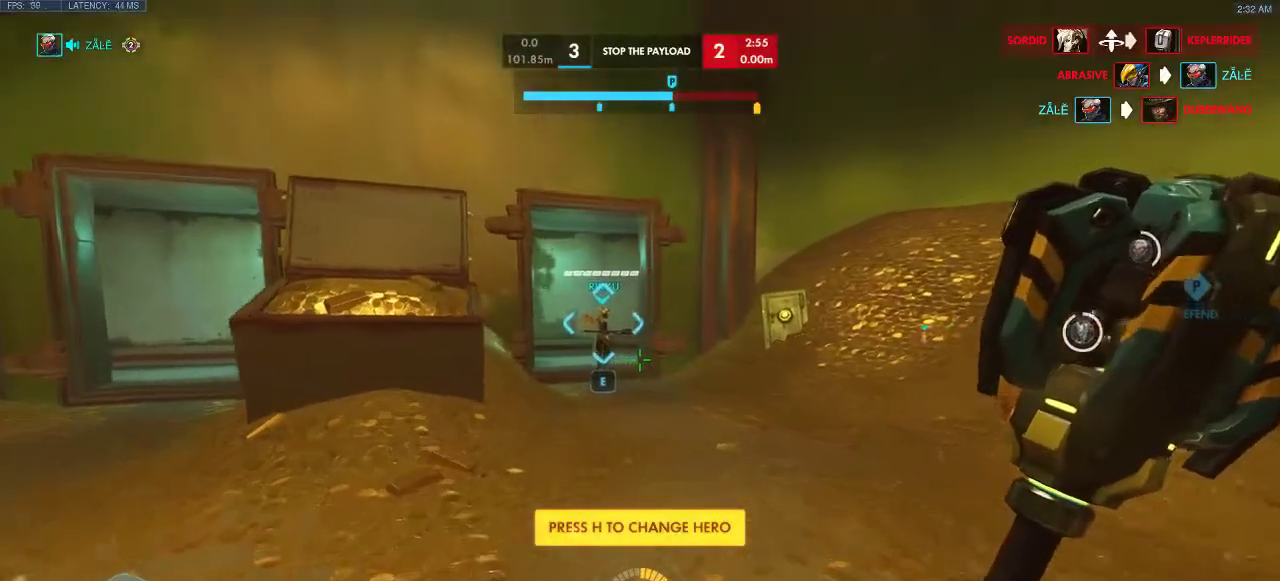
{"keys": [], "events": [[500, "w", "up"]]}
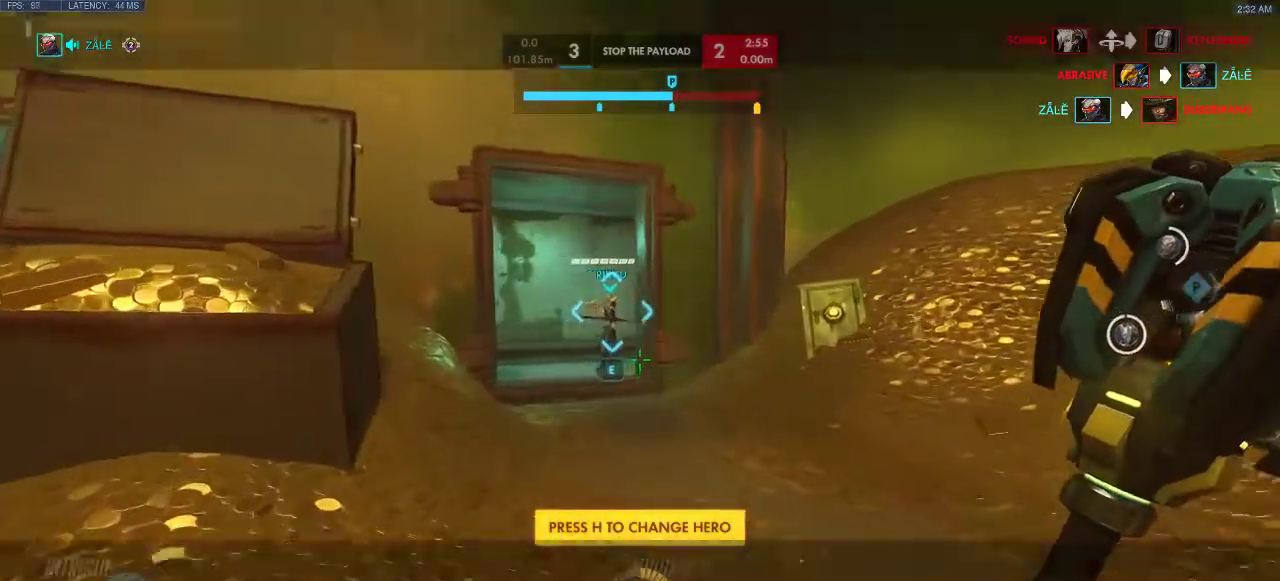
{"keys": [], "events": []}
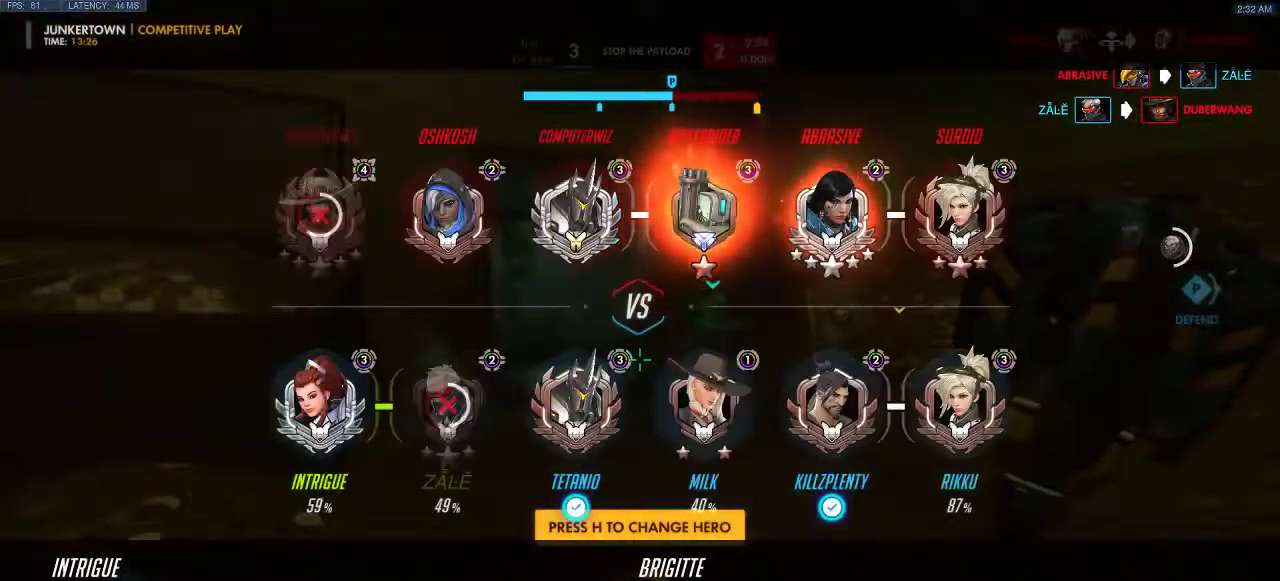
{"keys": ["w"], "events": [[300, "w", "down"]]}
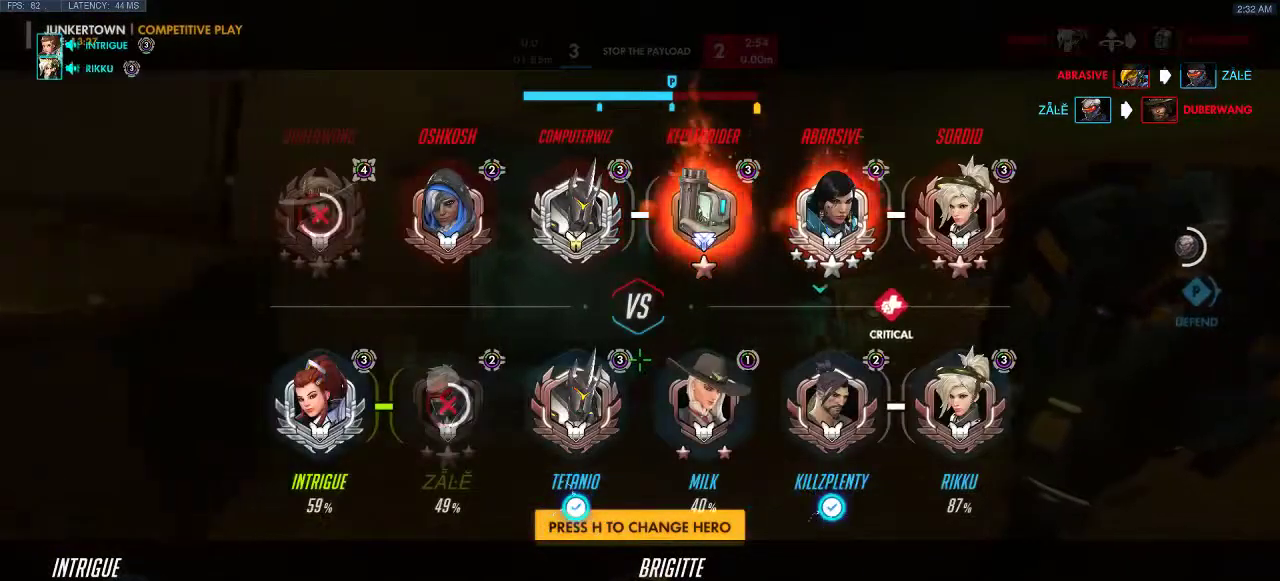
{"keys": ["w"], "events": []}
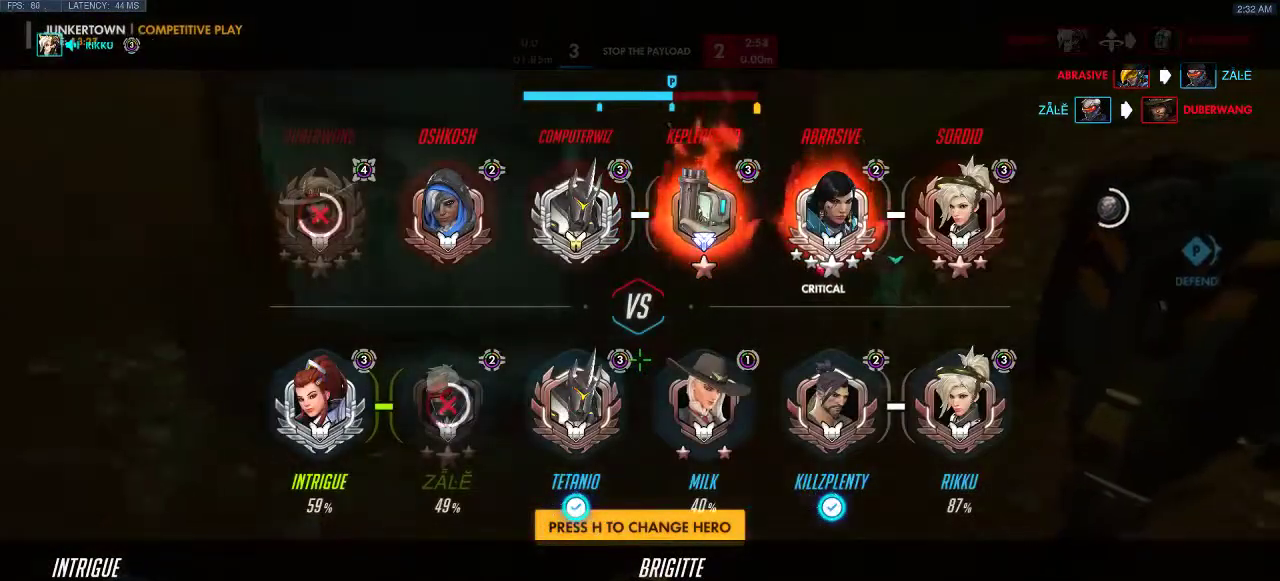
{"keys": [], "events": [[383, "w", "up"]]}
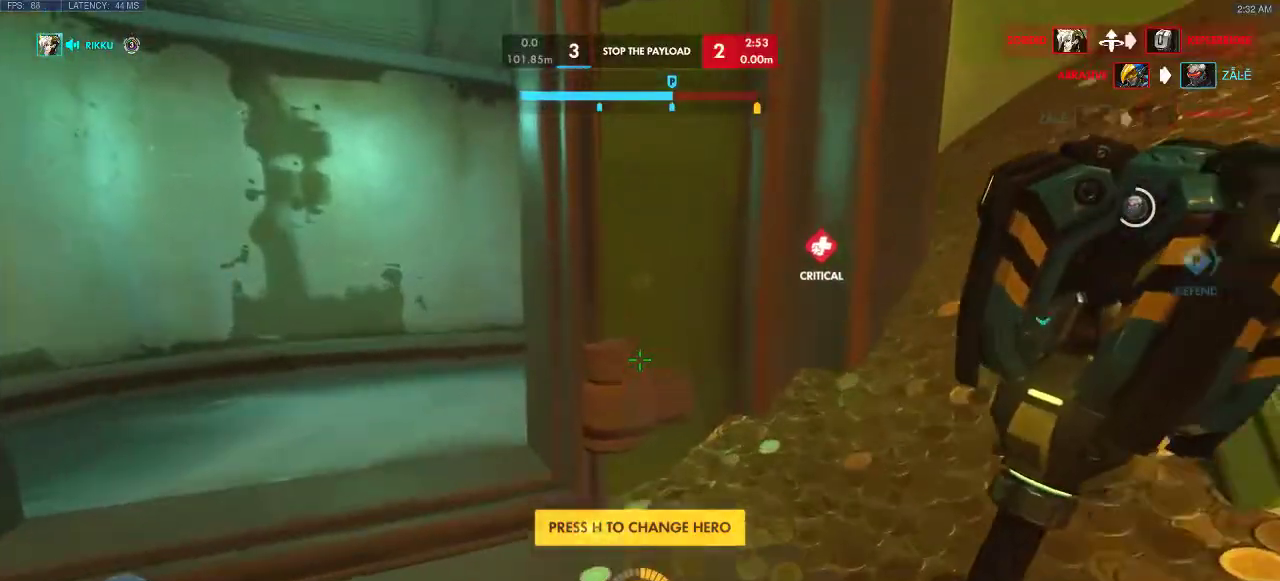
{"keys": [], "events": [[17, "w", "down"], [150, "w", "up"]]}
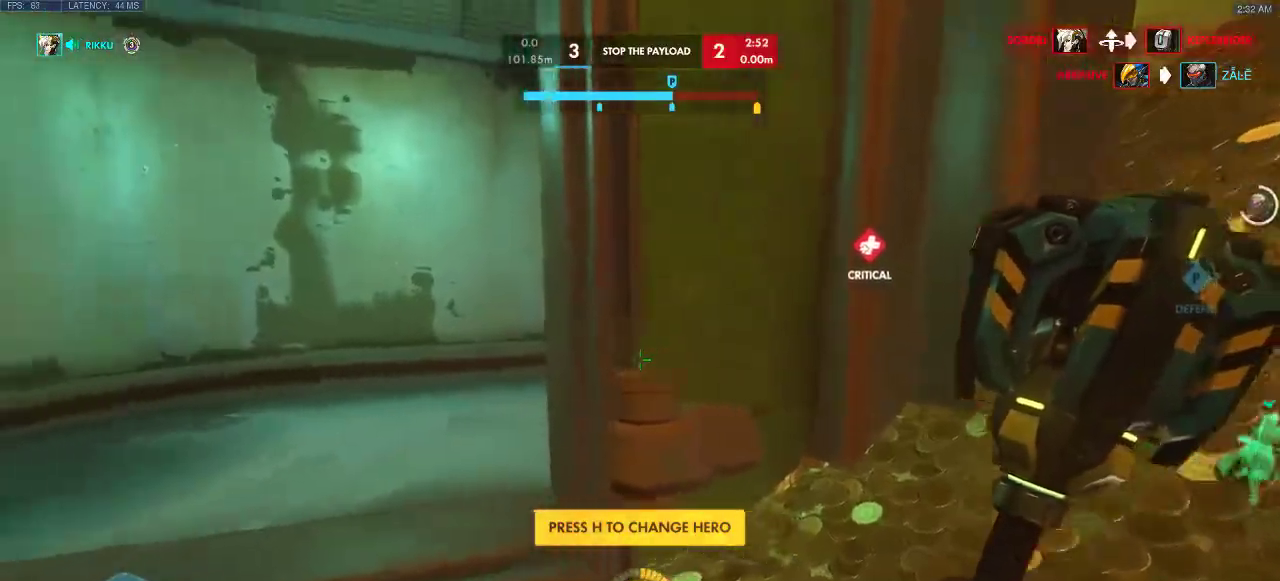
{"keys": [], "events": []}
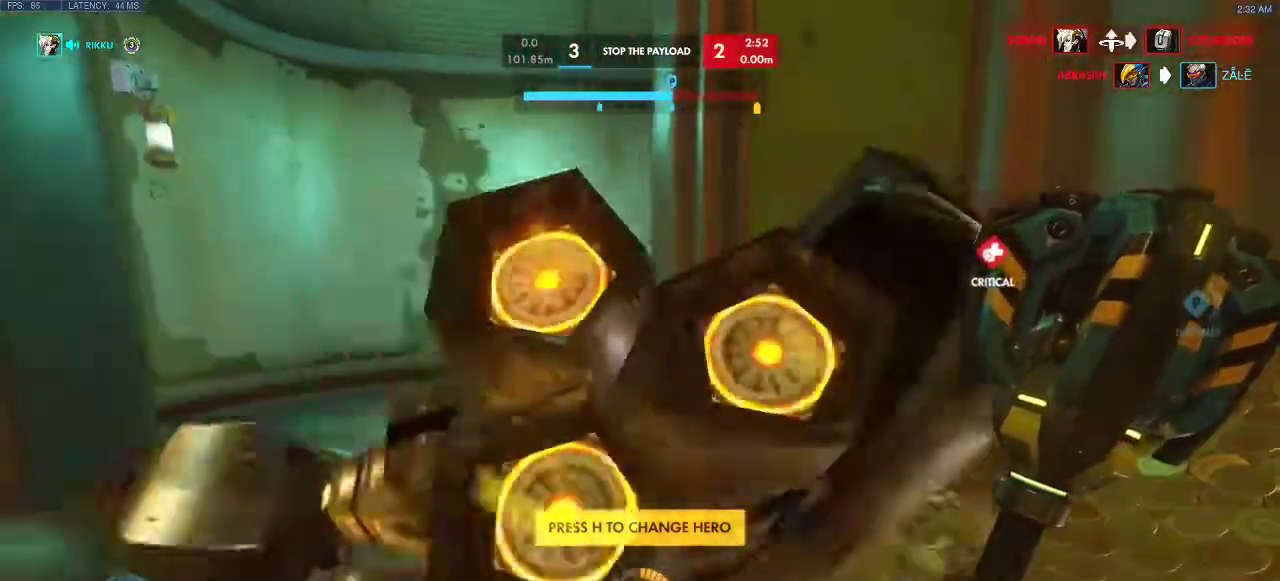
{"keys": ["w"], "events": [[33, "w", "down"]]}
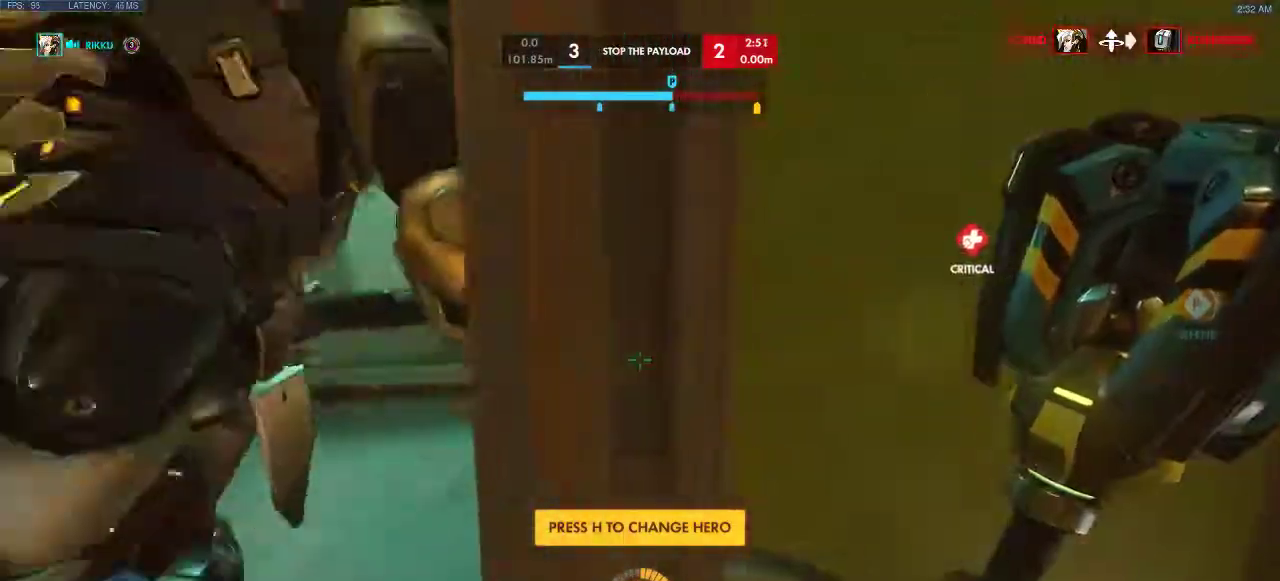
{"keys": ["w"], "events": []}
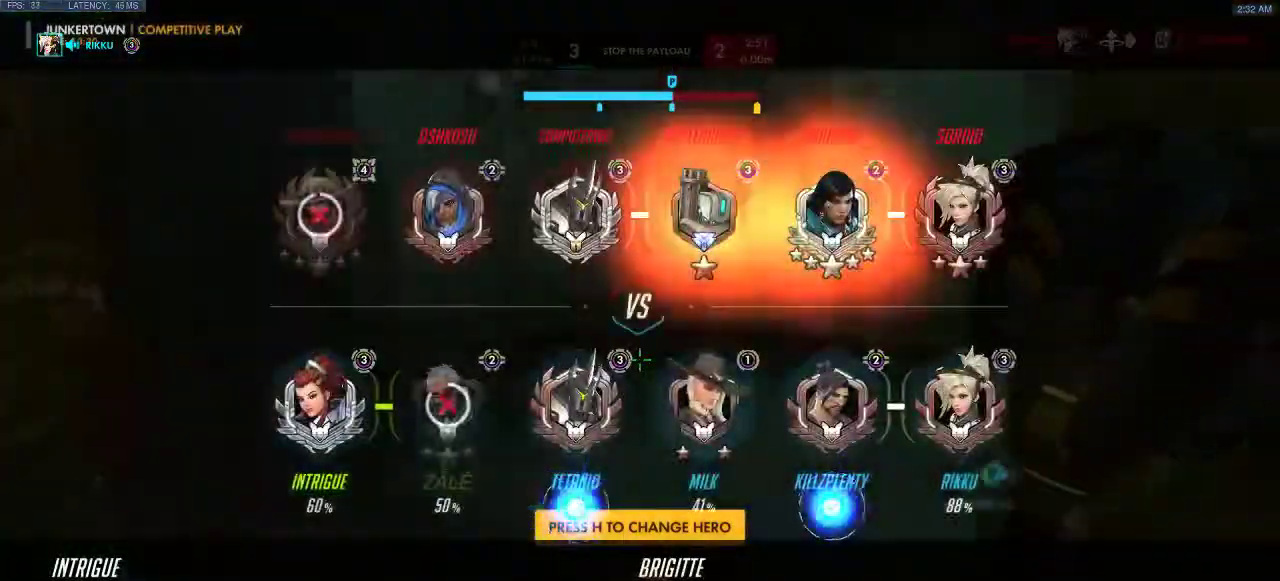
{"keys": ["w"], "events": []}
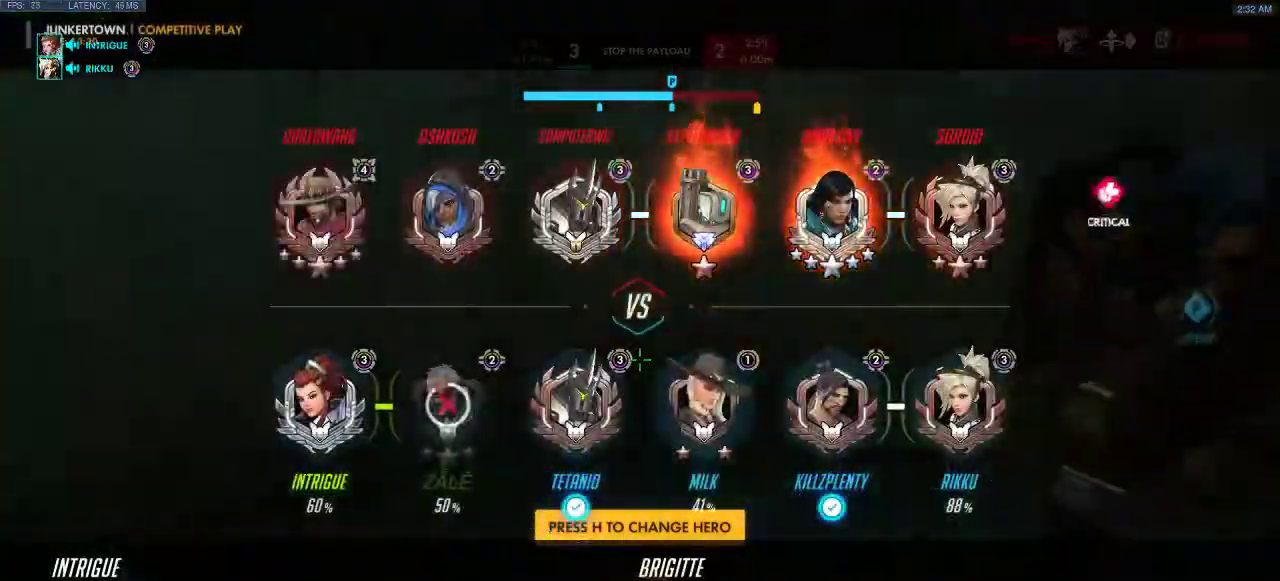
{"keys": ["w"], "events": []}
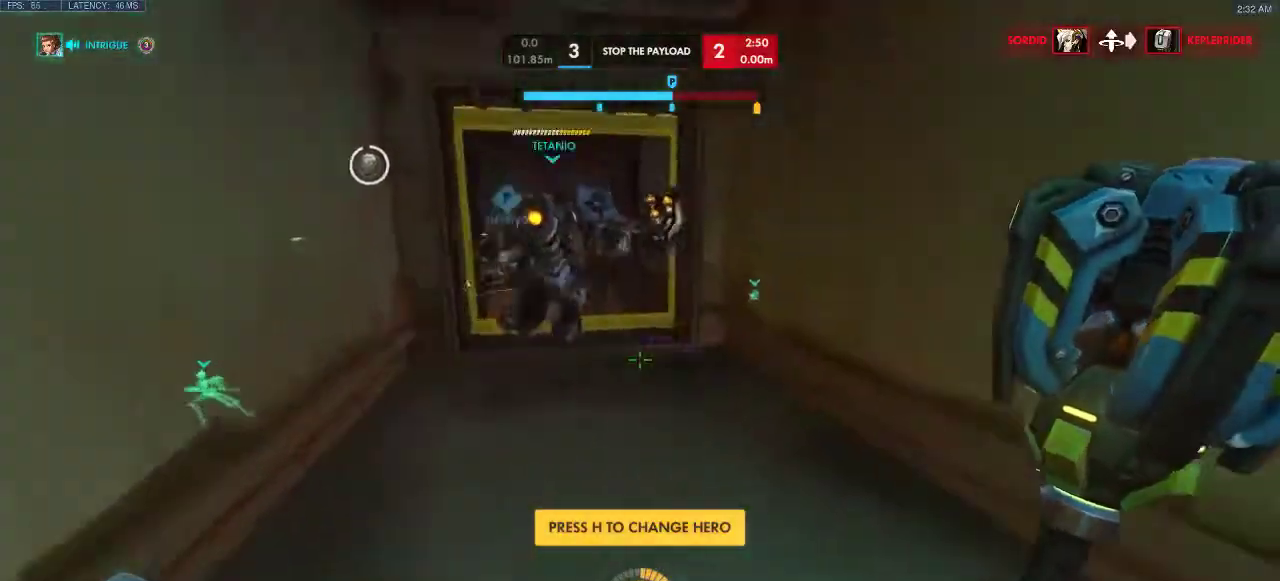
{"keys": ["w"], "events": []}
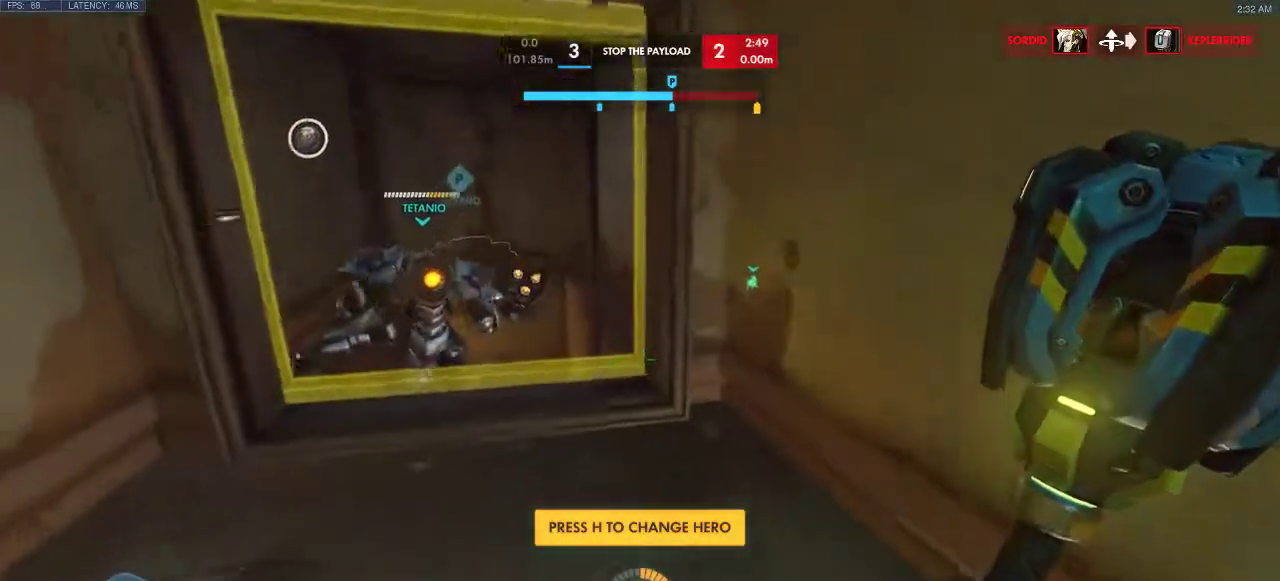
{"keys": ["w"], "events": []}
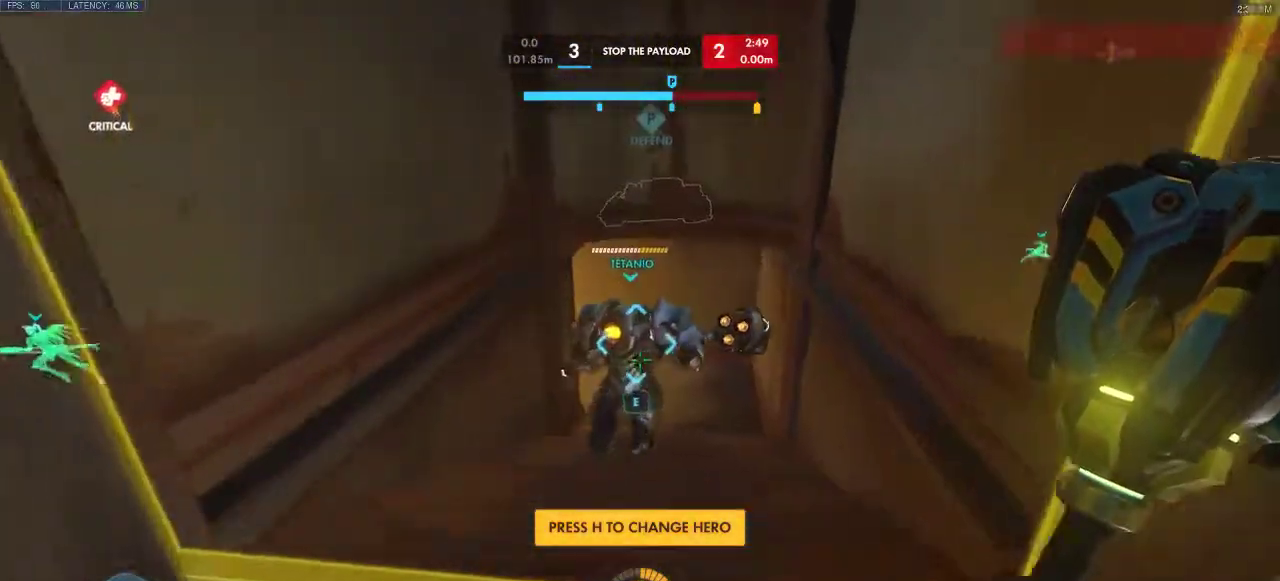
{"keys": ["w"], "events": []}
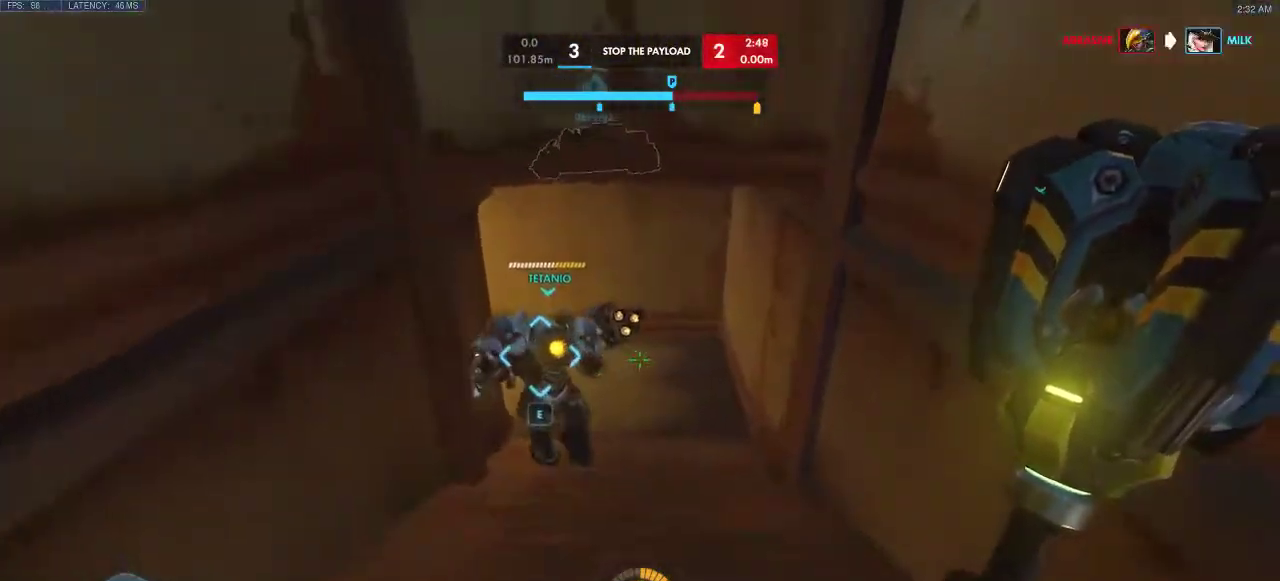
{"keys": ["w"], "events": []}
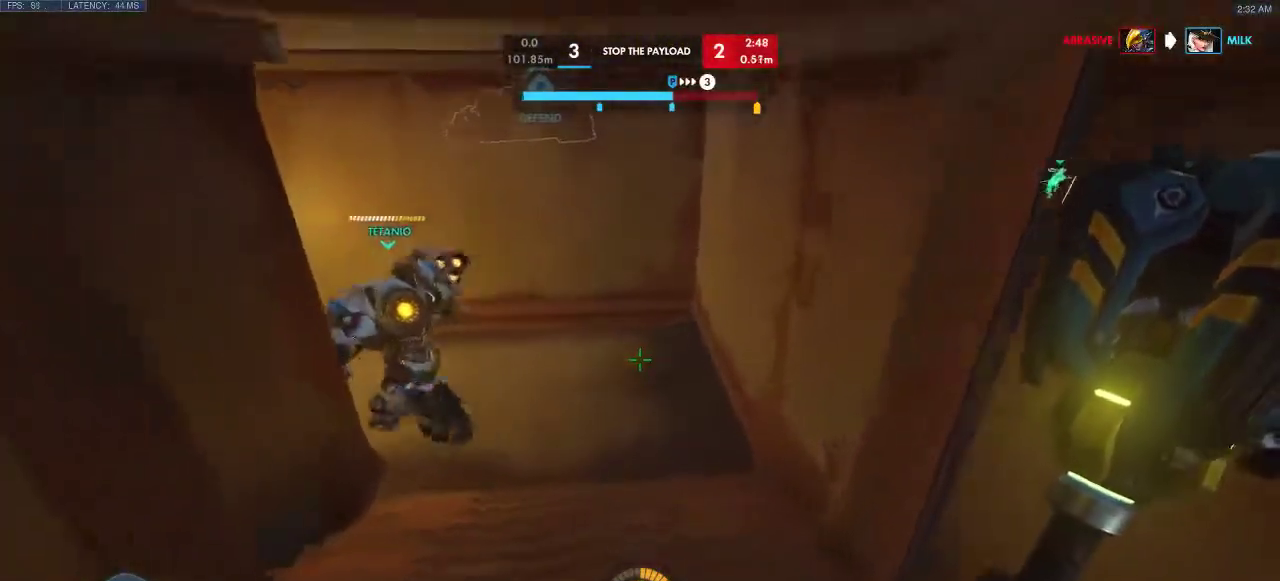
{"keys": ["w"], "events": []}
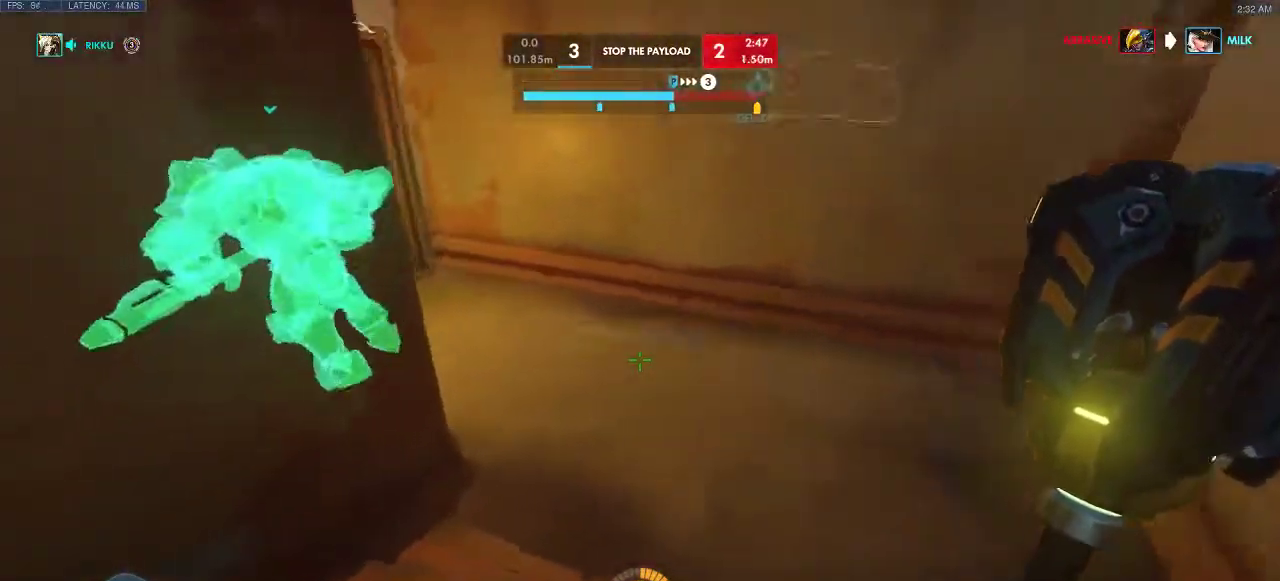
{"keys": ["w"], "events": []}
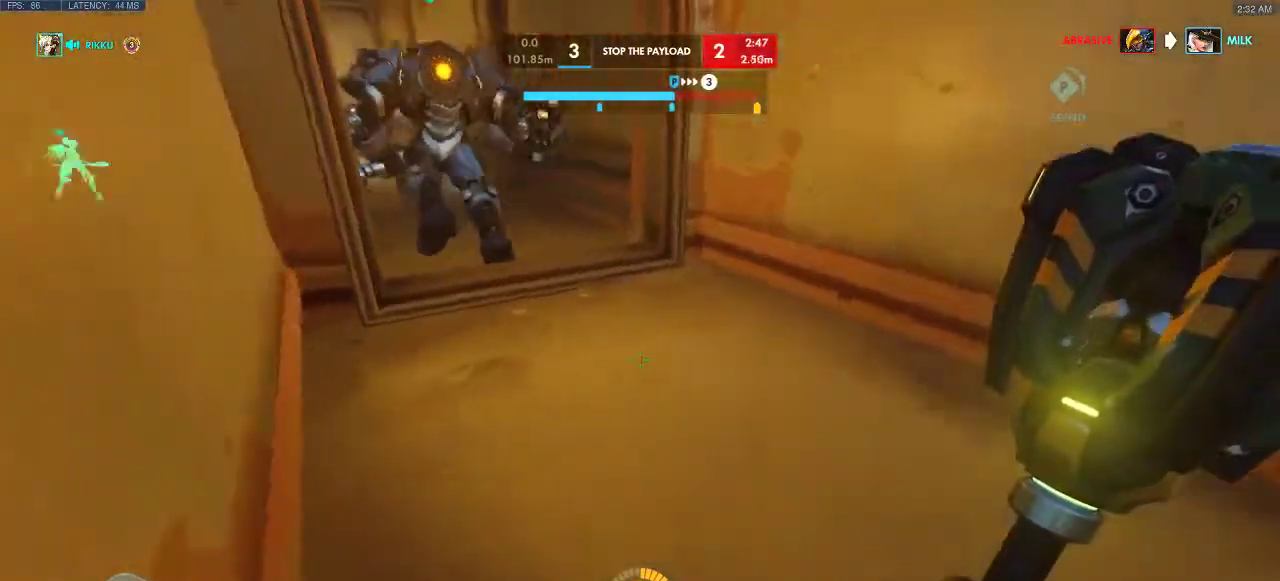
{"keys": ["w"], "events": []}
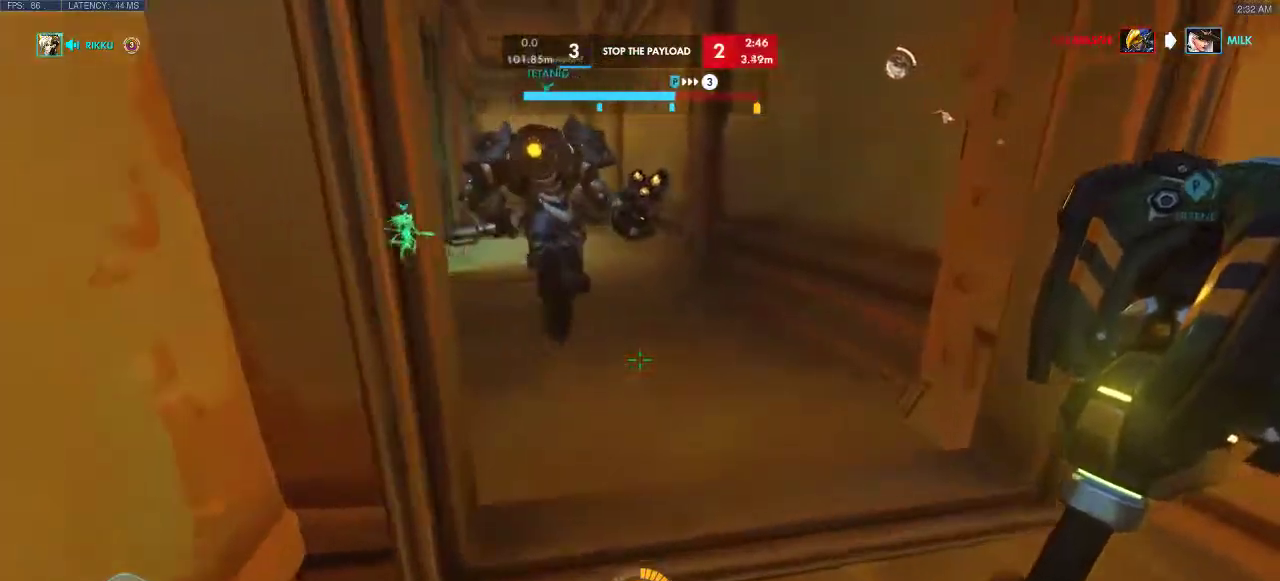
{"keys": ["w"], "events": []}
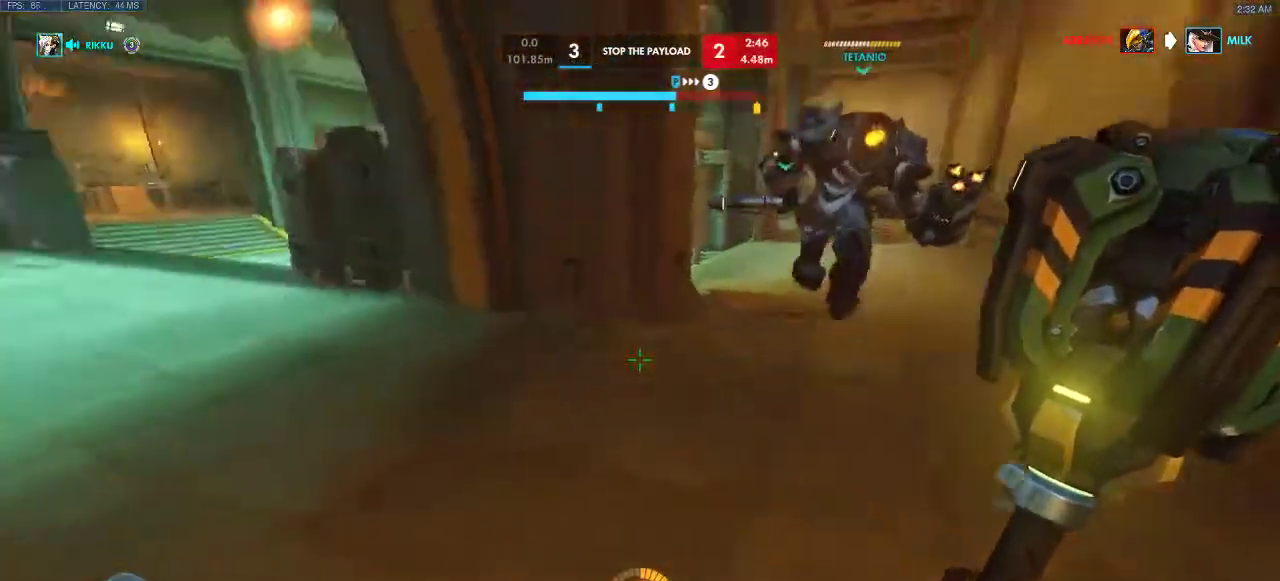
{"keys": ["w"], "events": []}
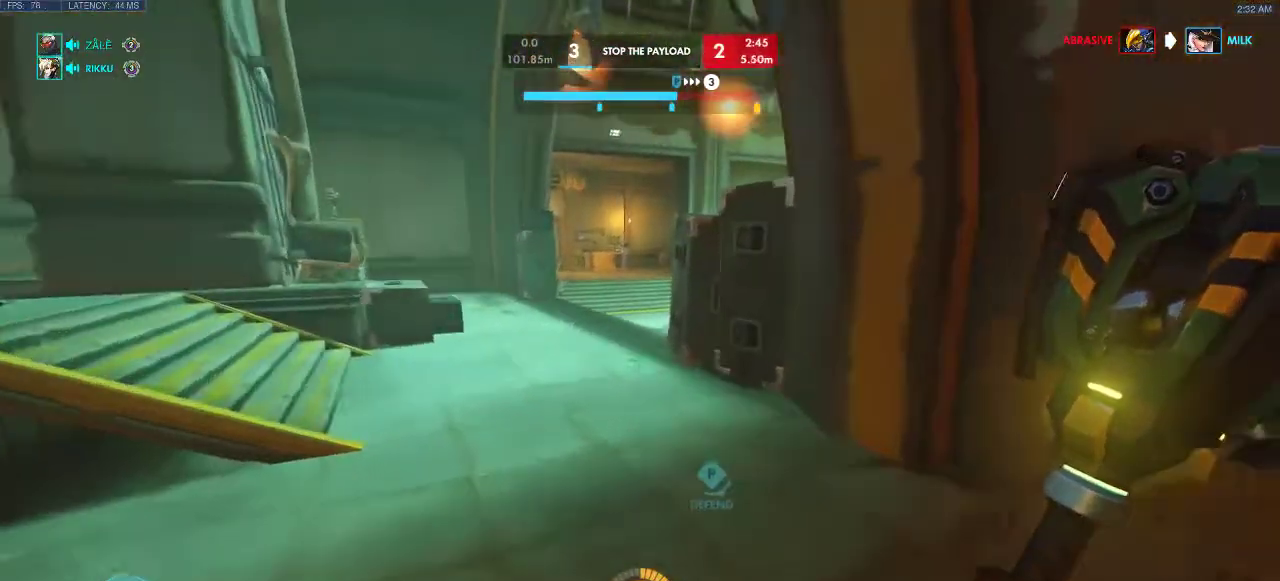
{"keys": ["w"], "events": []}
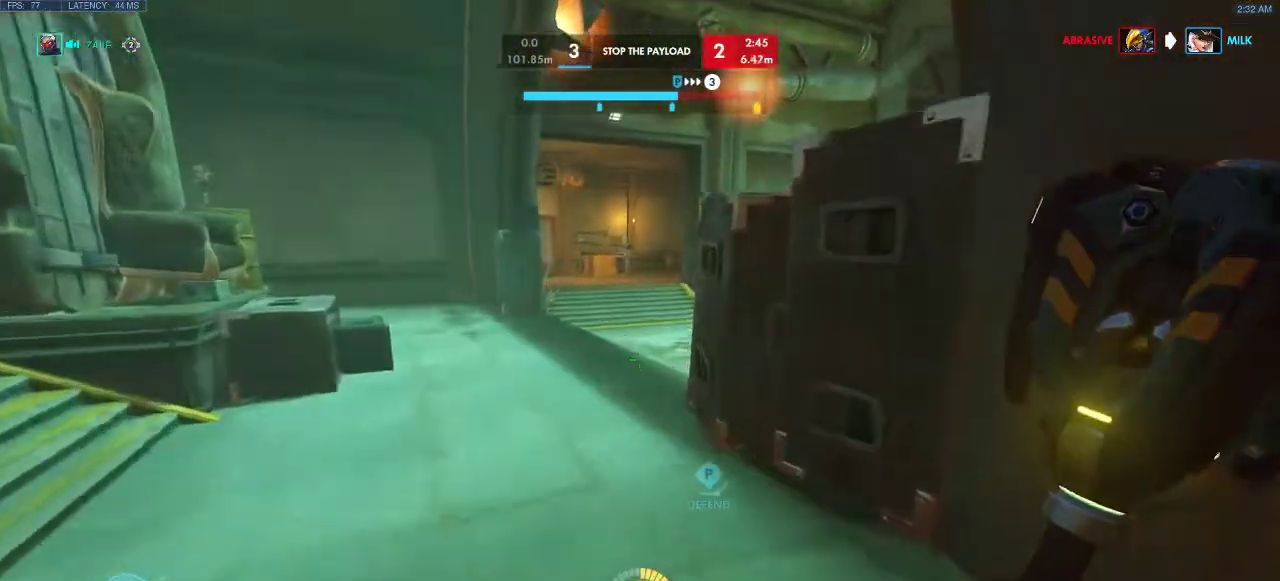
{"keys": ["w"], "events": []}
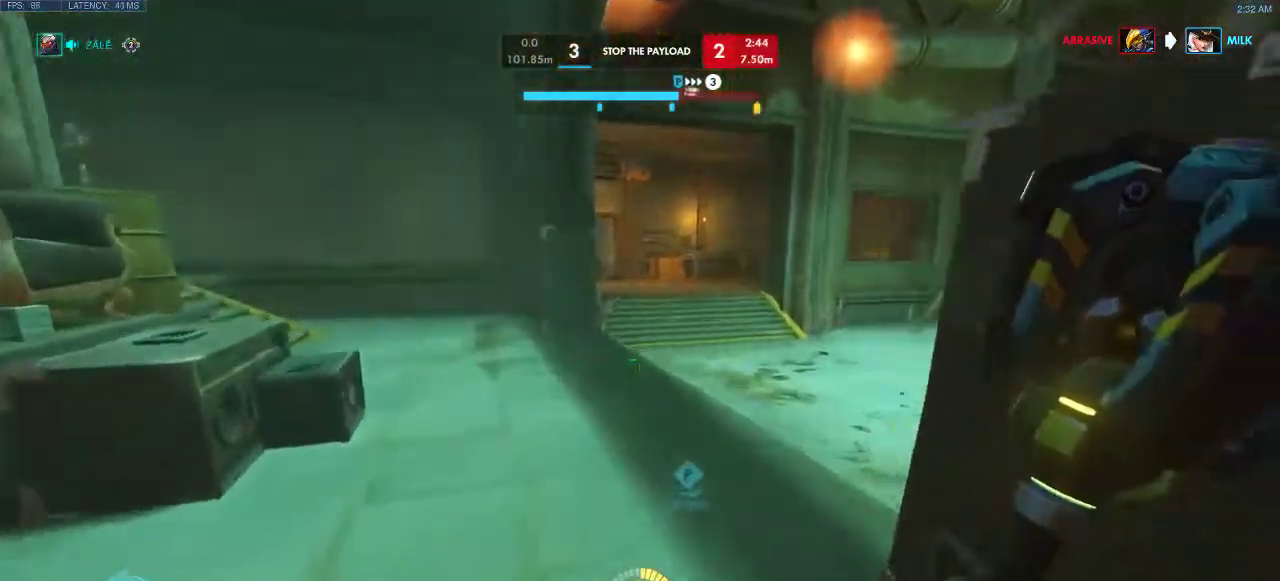
{"keys": ["w"], "events": []}
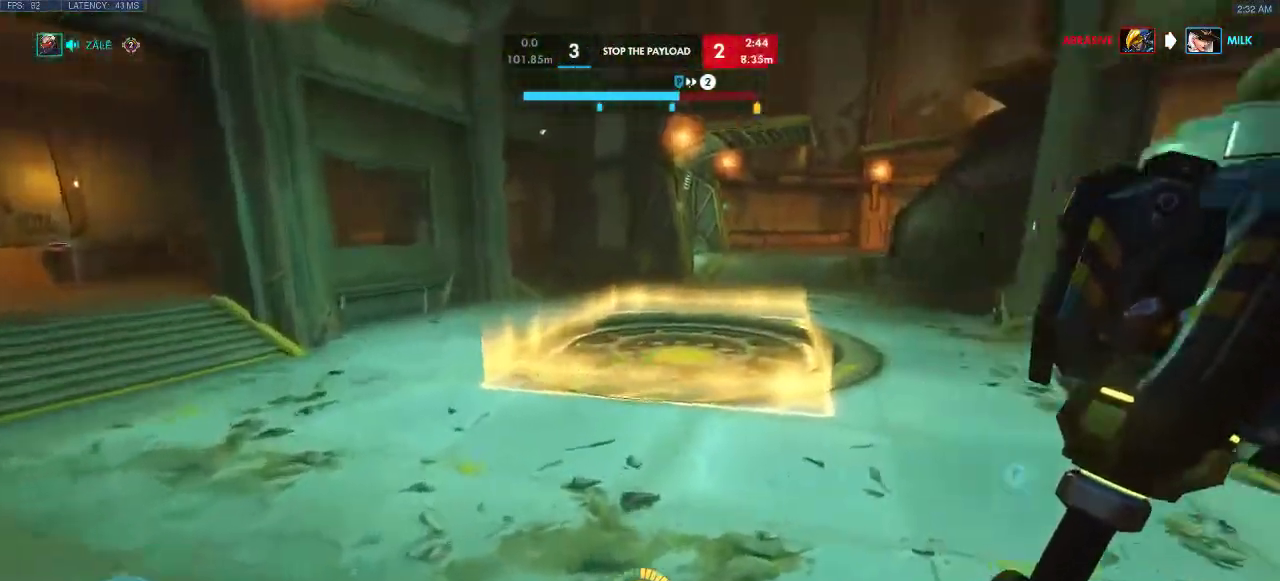
{"keys": ["w"], "events": []}